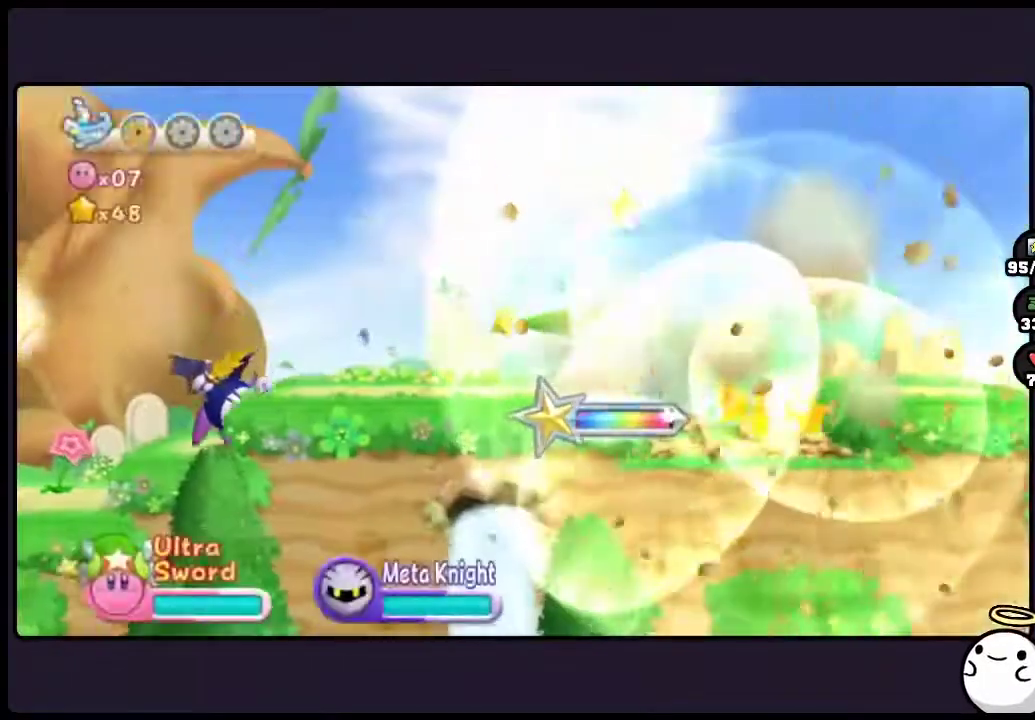
Gameplay with a controller (Nintendo layout); each line is a JSON object with the inputs held at the frame after it. "events" lists button and stick changes between this image and that frame as [ms after this image, input, new state], when the widget could be followed in between. Not read: DPAD_RIGHT HOME L3 R3.
{"buttons": [], "events": []}
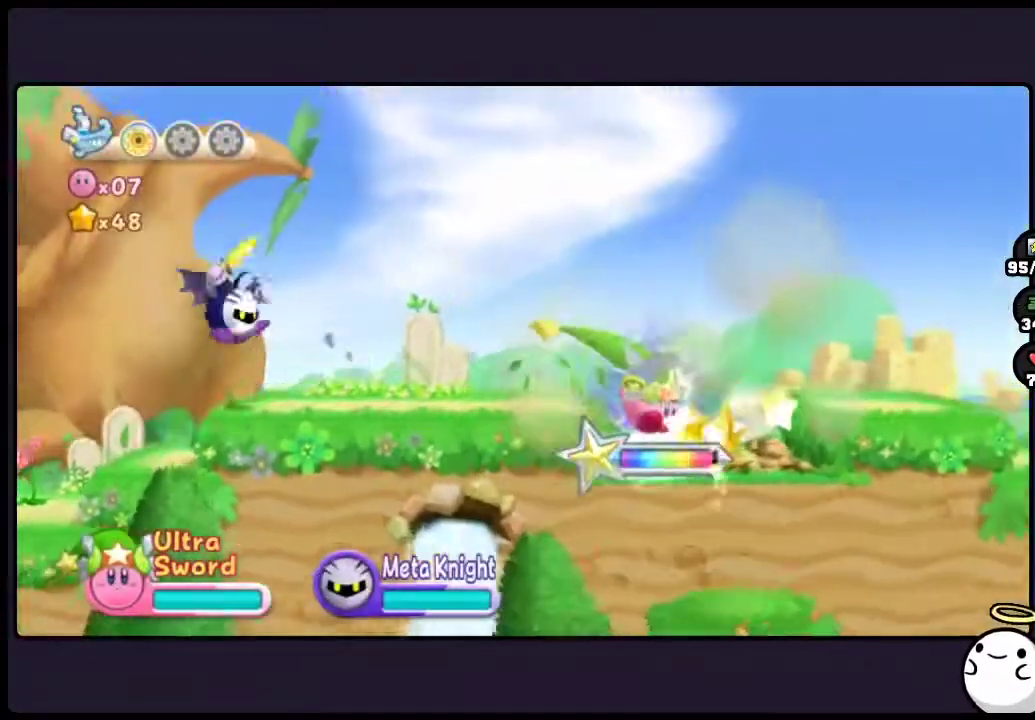
{"buttons": ["TWO"], "events": [[433, "TWO", "down"]]}
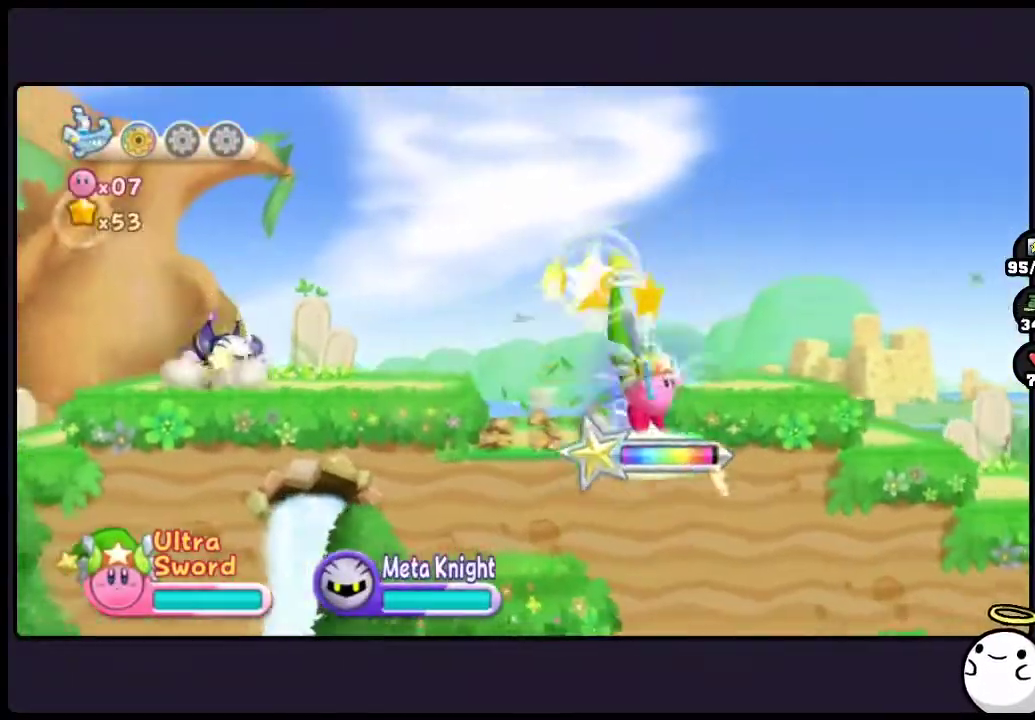
{"buttons": [], "events": [[217, "TWO", "up"]]}
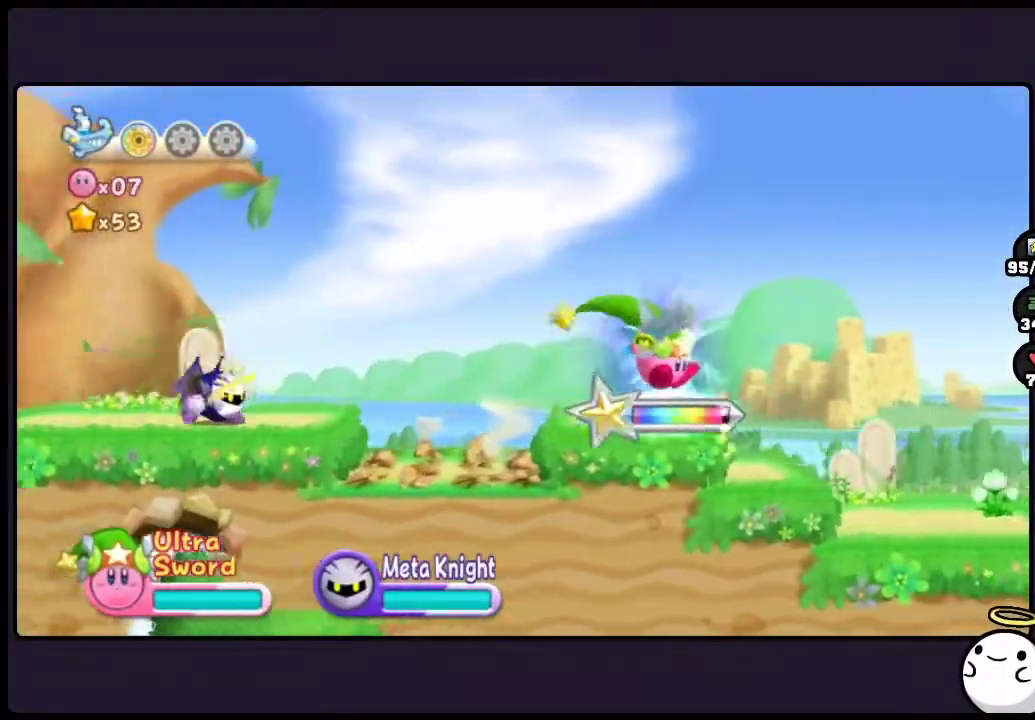
{"buttons": [], "events": []}
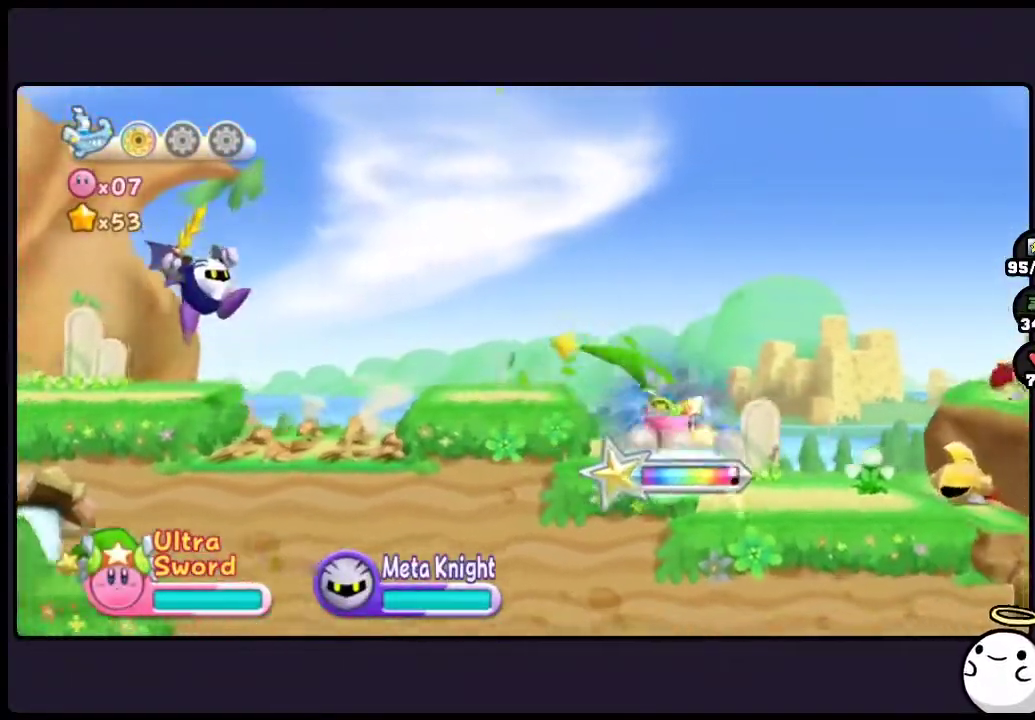
{"buttons": [], "events": []}
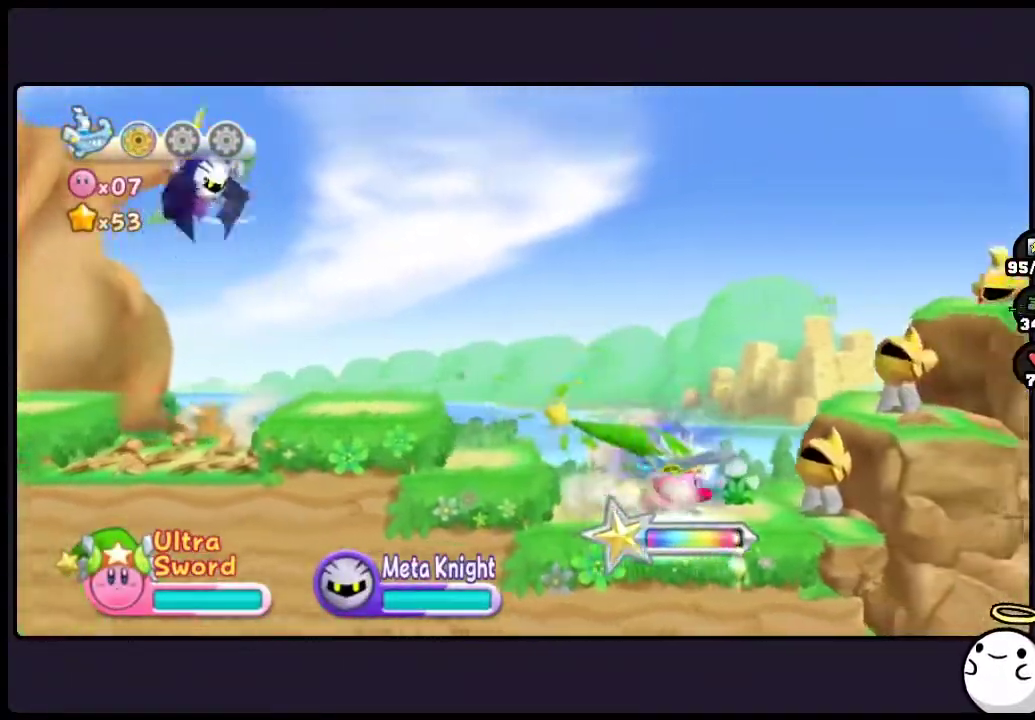
{"buttons": ["ONE"], "events": [[233, "ONE", "down"]]}
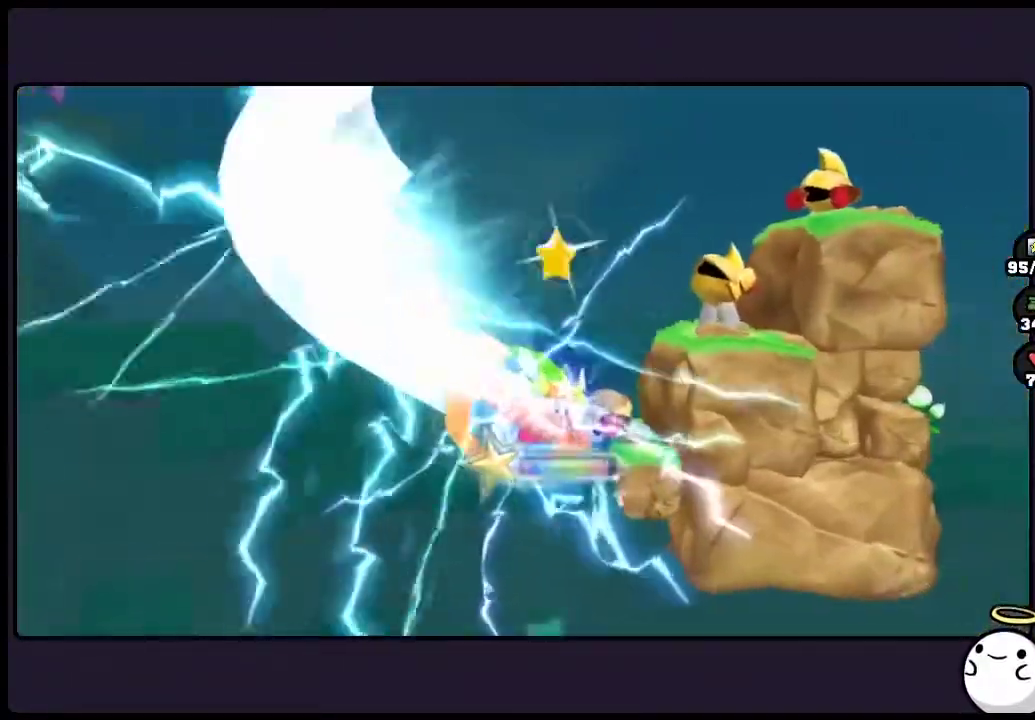
{"buttons": [], "events": [[283, "ONE", "up"]]}
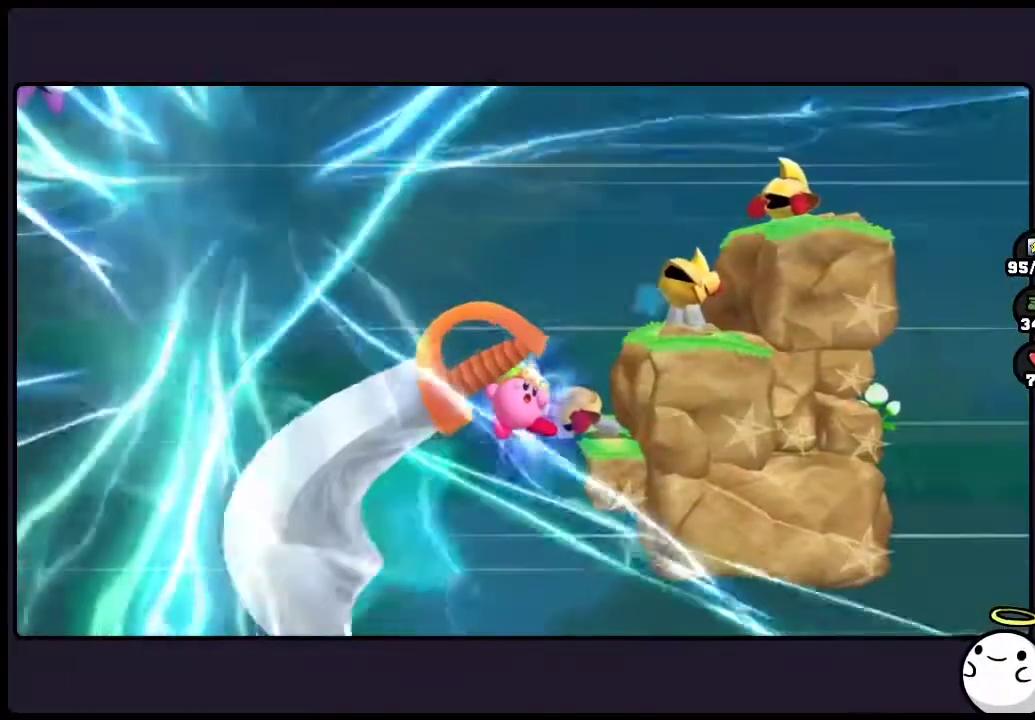
{"buttons": [], "events": []}
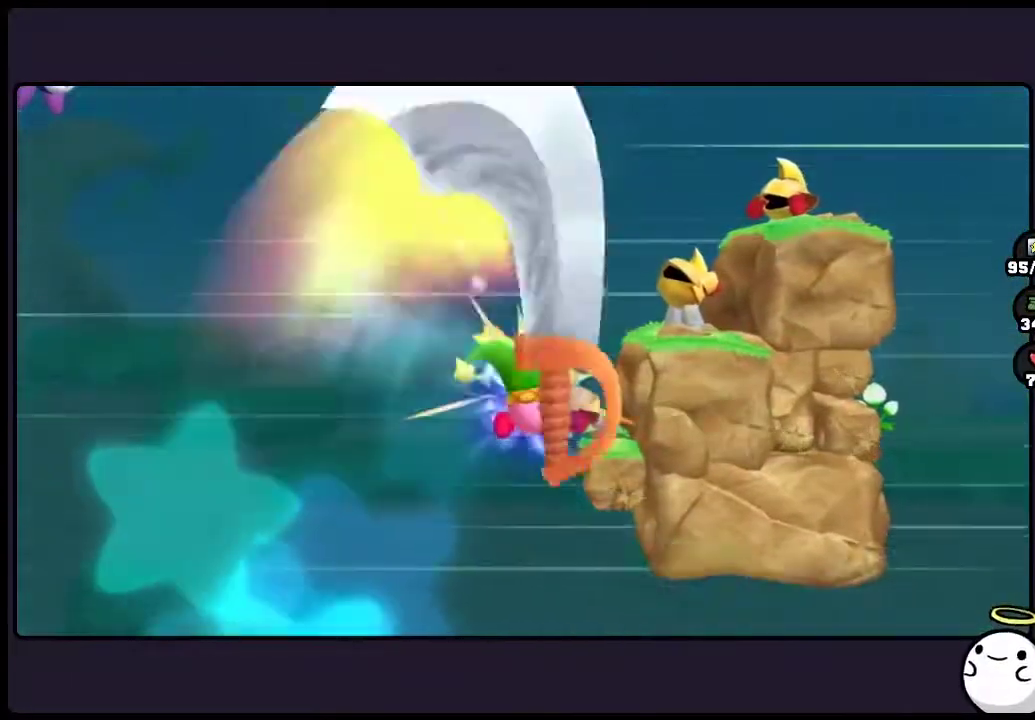
{"buttons": [], "events": []}
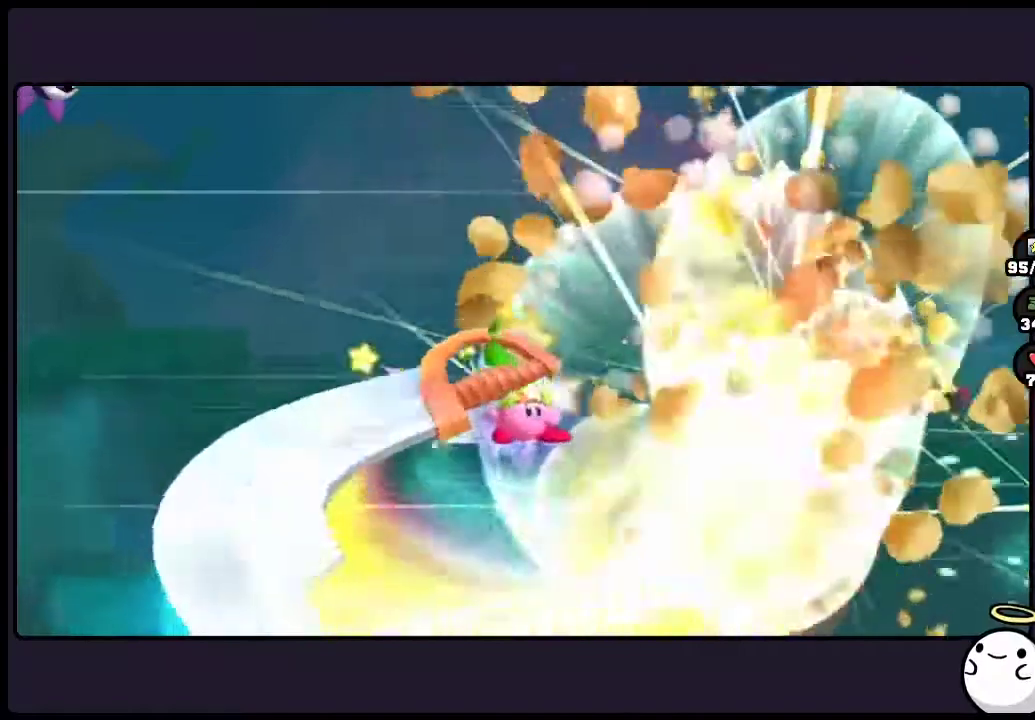
{"buttons": [], "events": []}
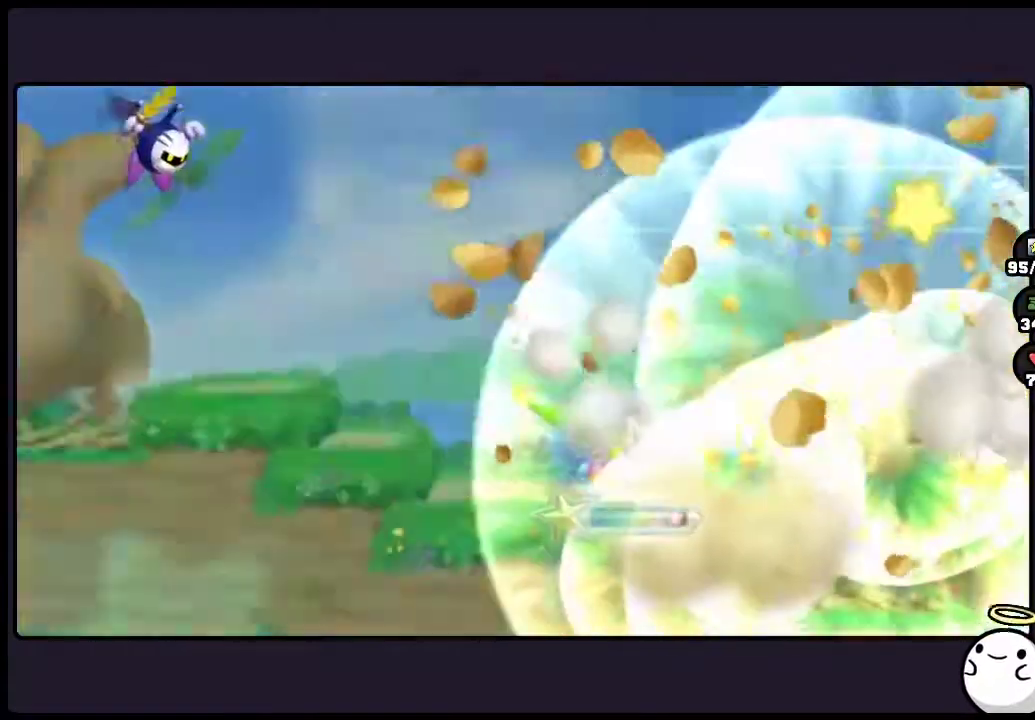
{"buttons": [], "events": []}
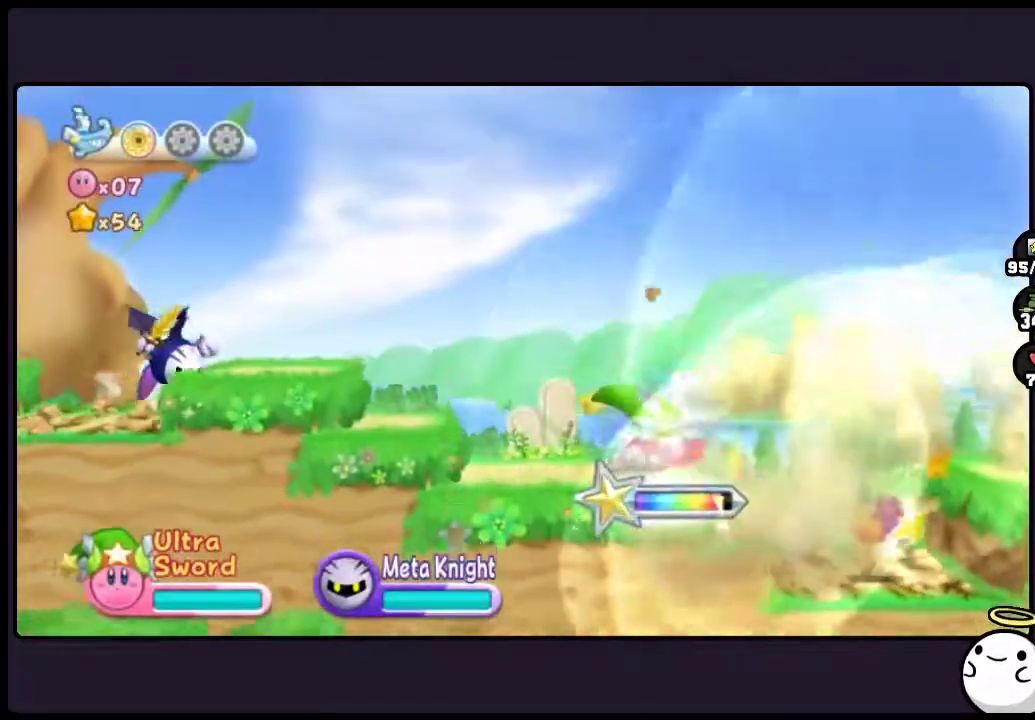
{"buttons": [], "events": []}
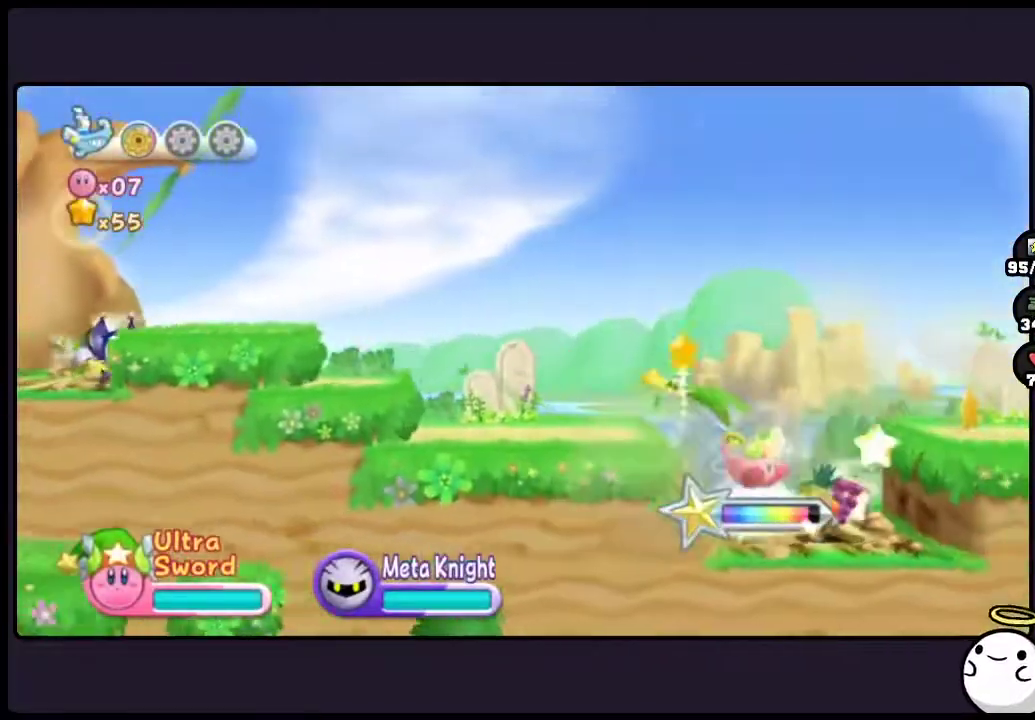
{"buttons": [], "events": []}
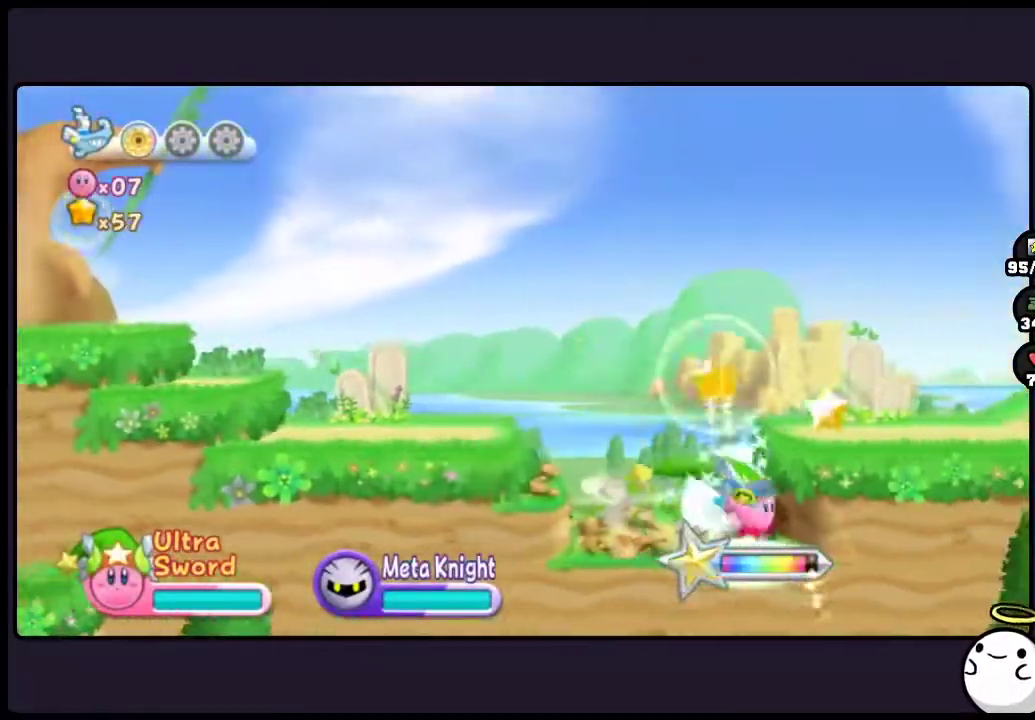
{"buttons": ["TWO"], "events": [[183, "TWO", "down"]]}
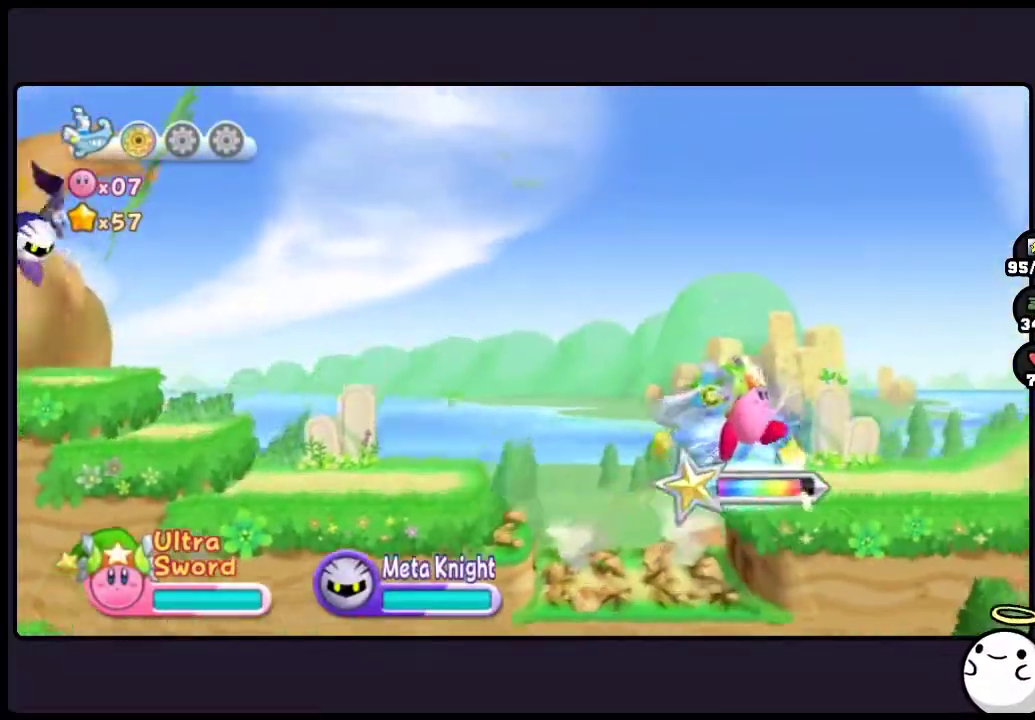
{"buttons": [], "events": [[50, "TWO", "up"]]}
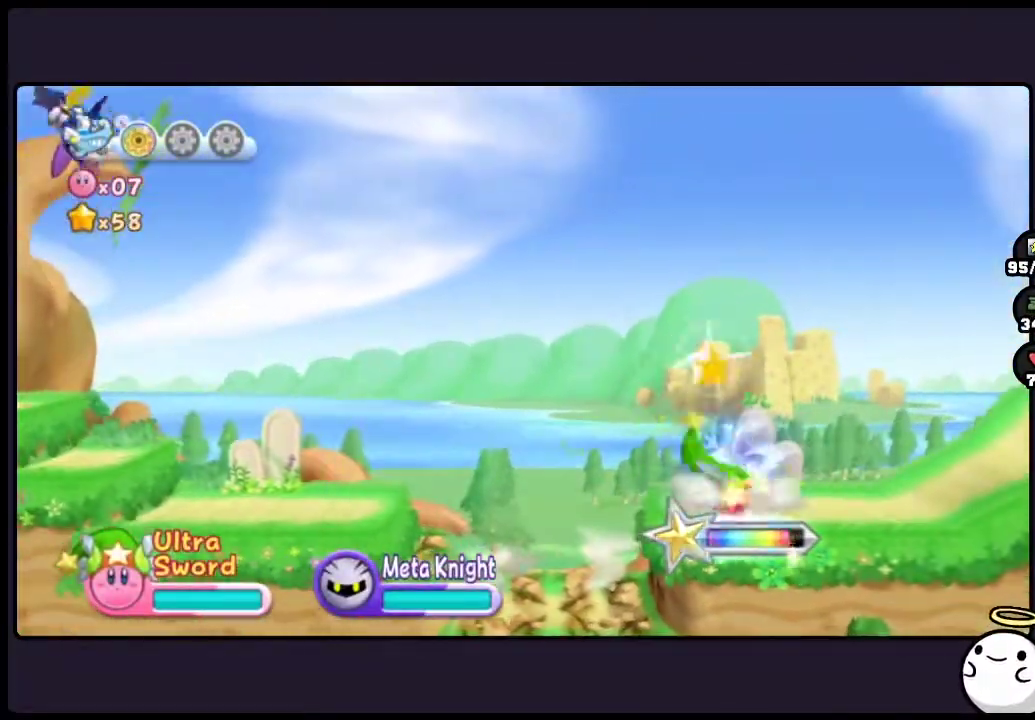
{"buttons": [], "events": []}
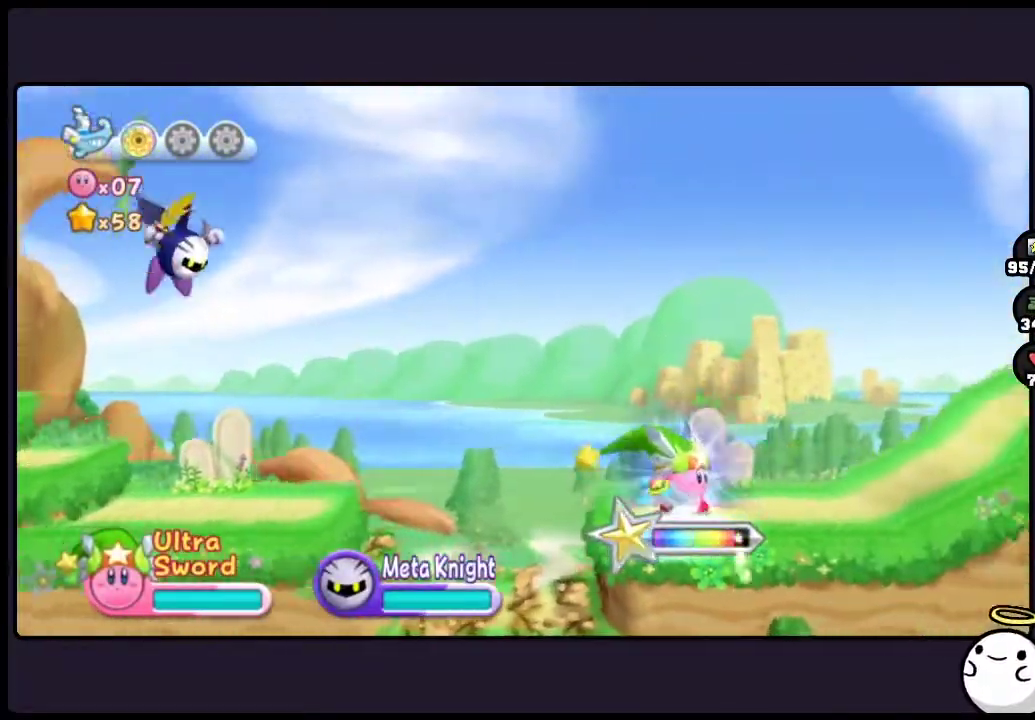
{"buttons": [], "events": []}
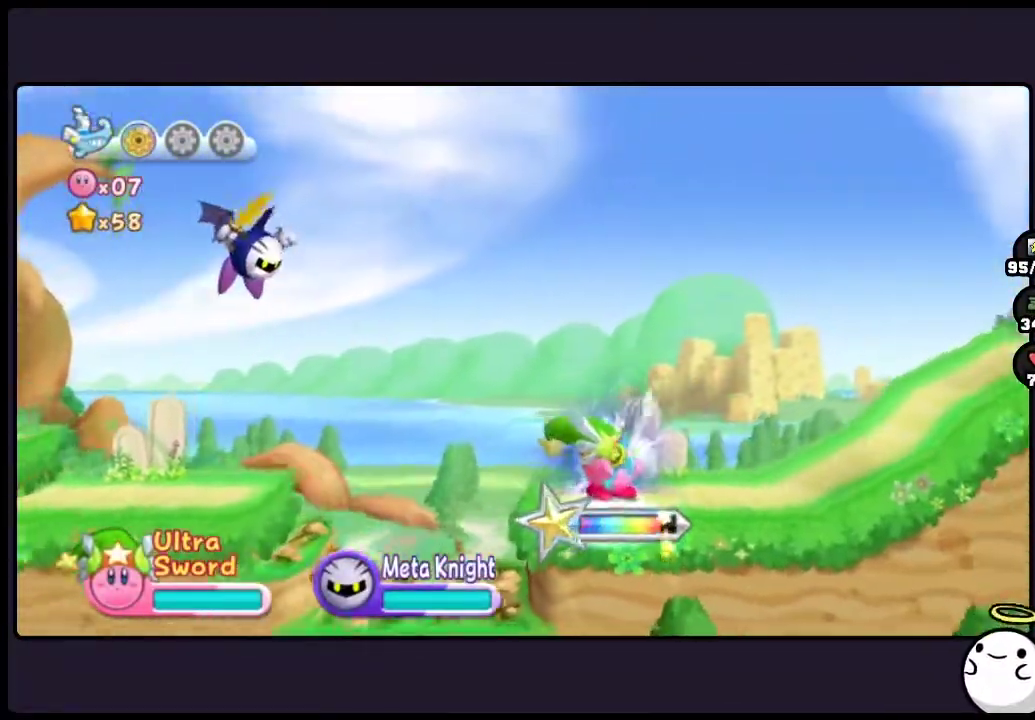
{"buttons": [], "events": []}
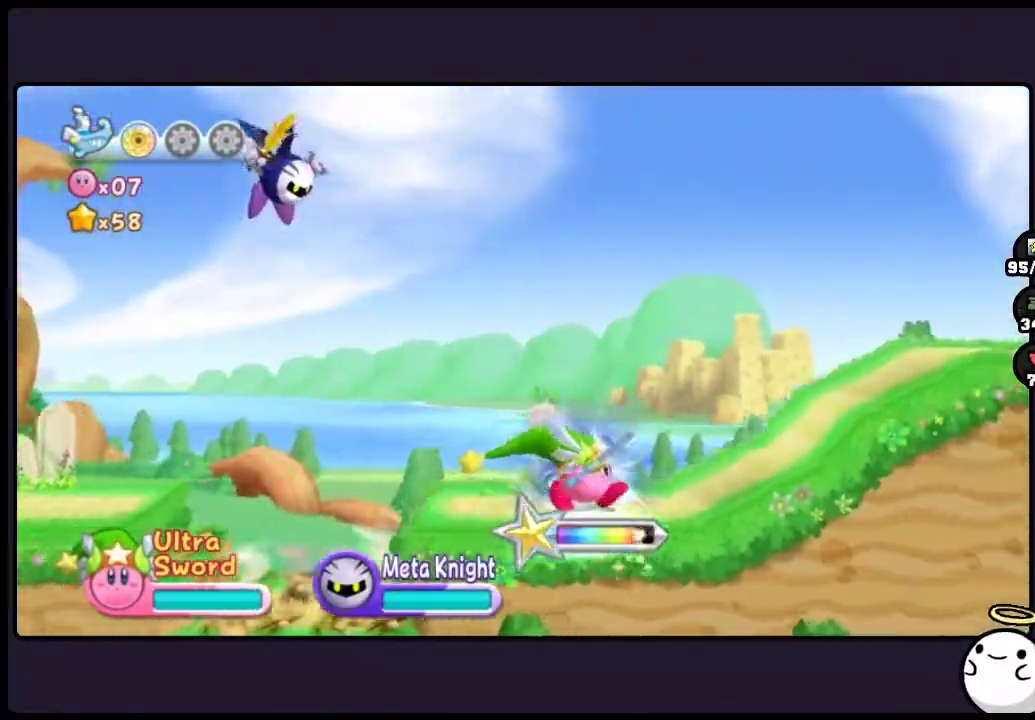
{"buttons": [], "events": []}
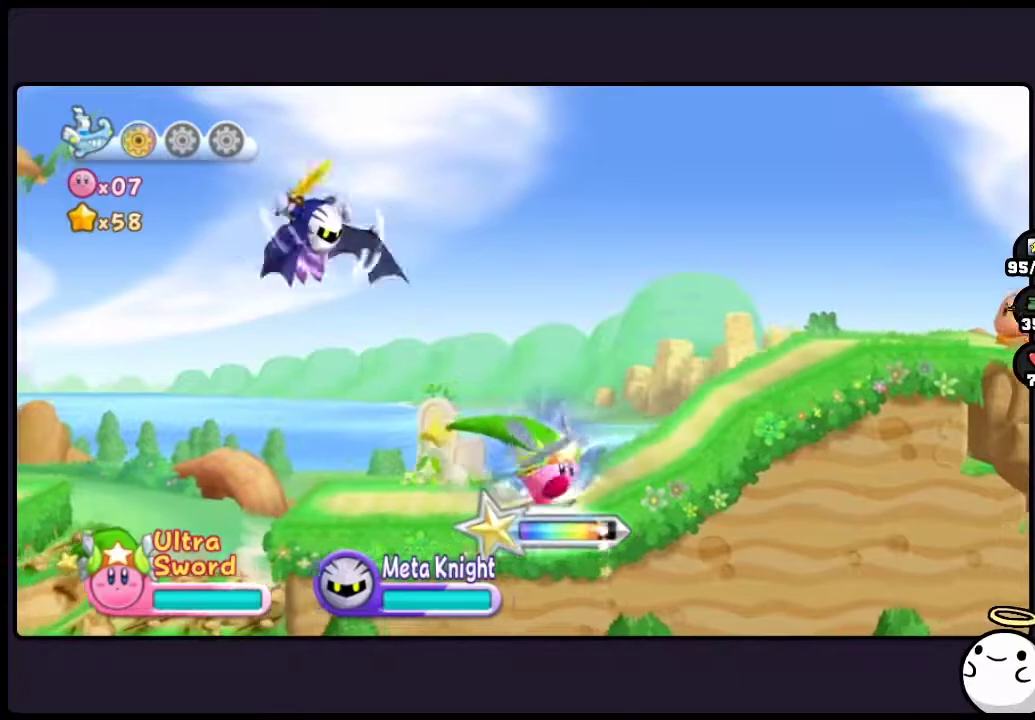
{"buttons": [], "events": []}
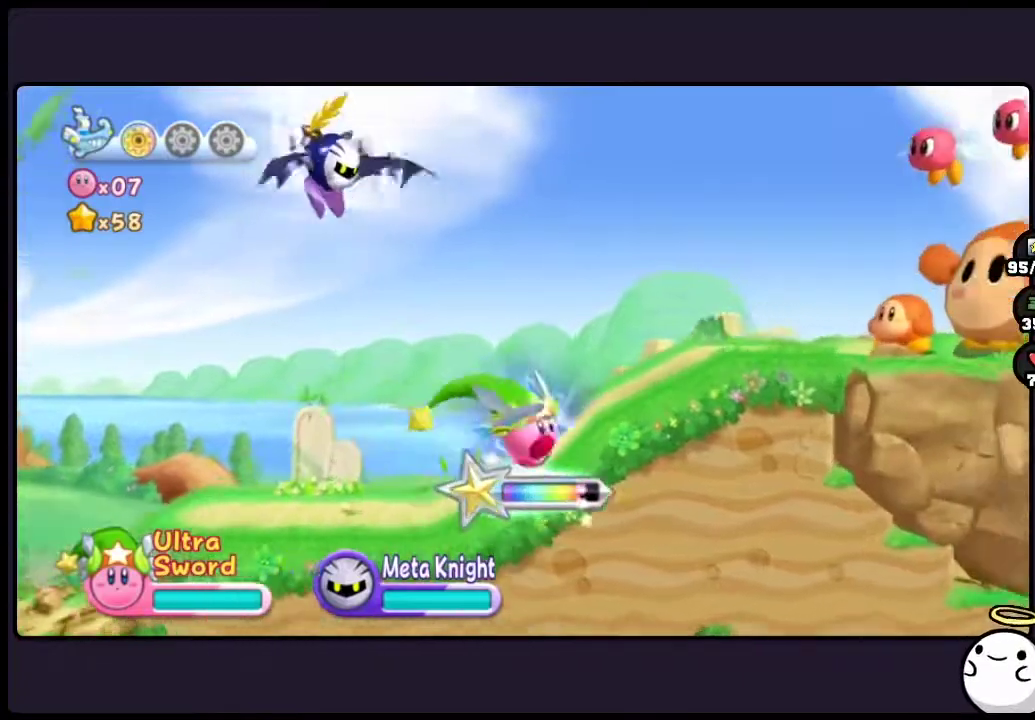
{"buttons": [], "events": []}
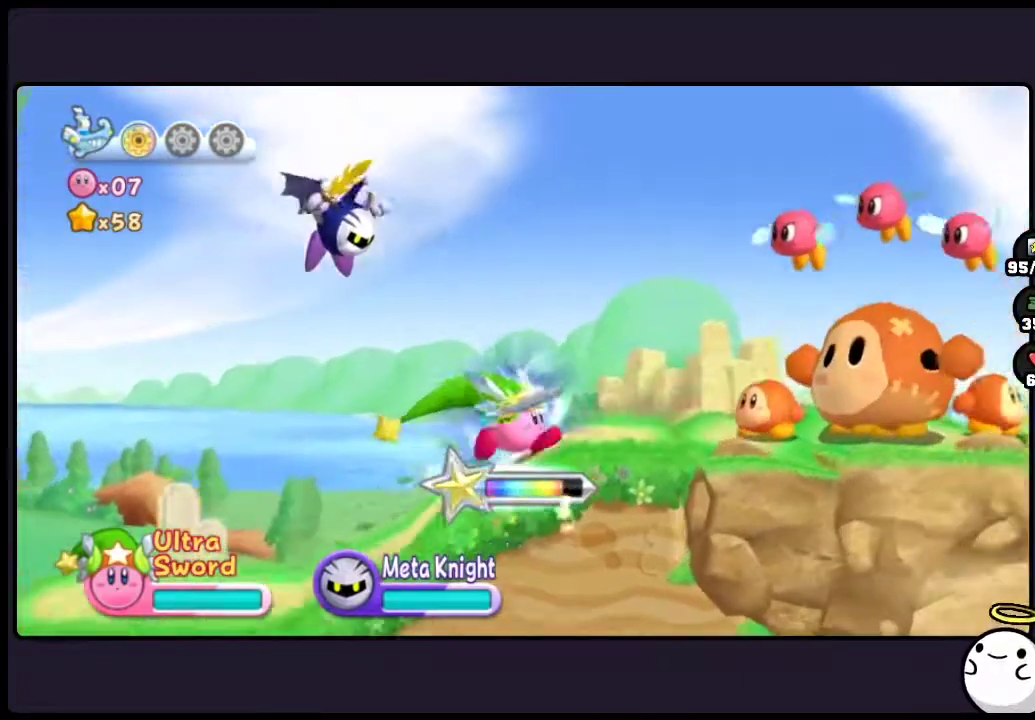
{"buttons": ["ONE"], "events": [[400, "ONE", "down"]]}
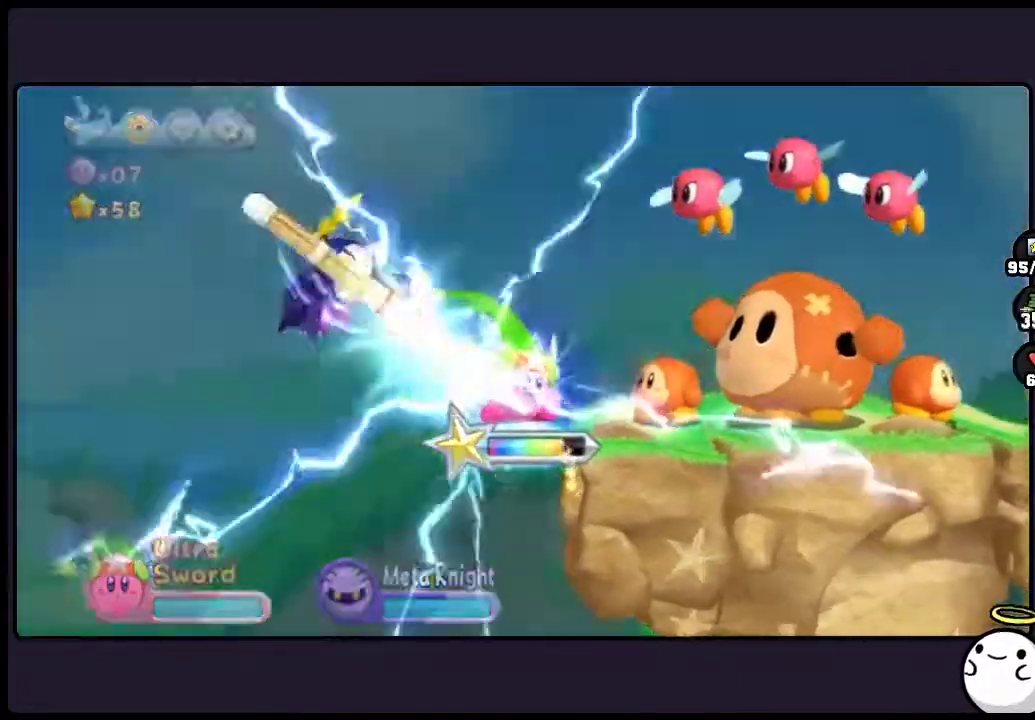
{"buttons": [], "events": [[250, "ONE", "up"]]}
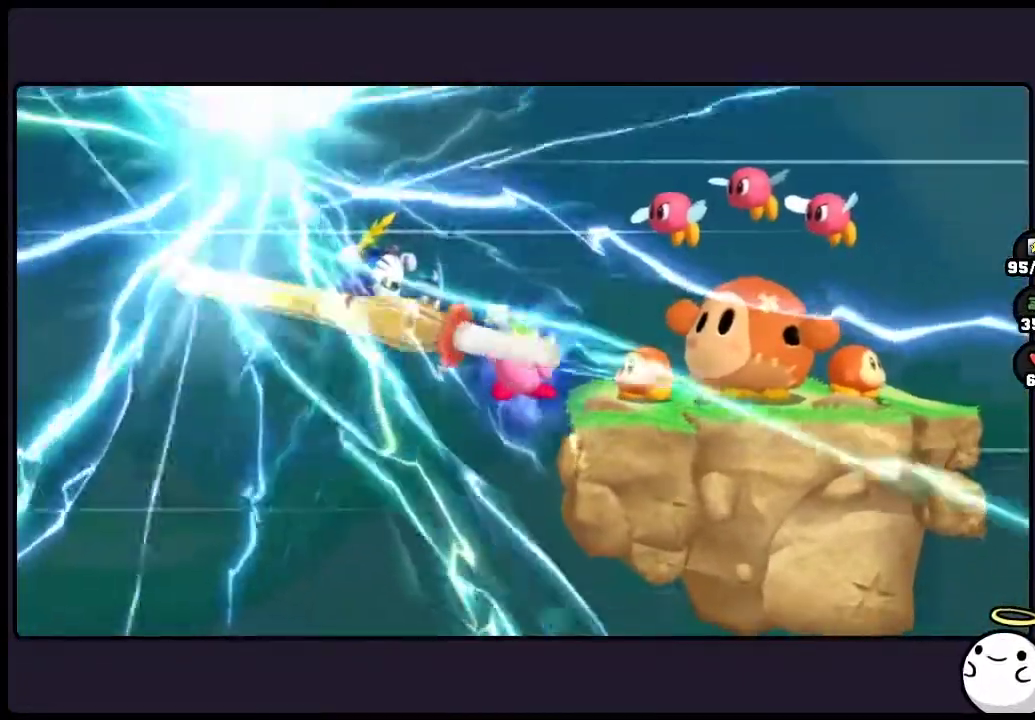
{"buttons": [], "events": []}
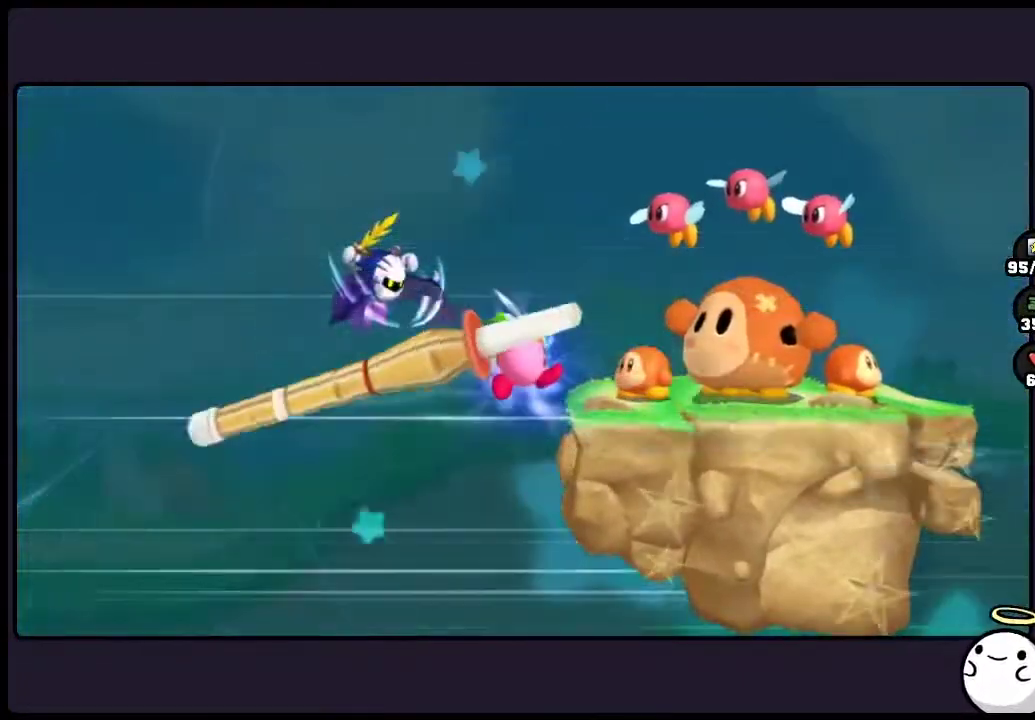
{"buttons": [], "events": []}
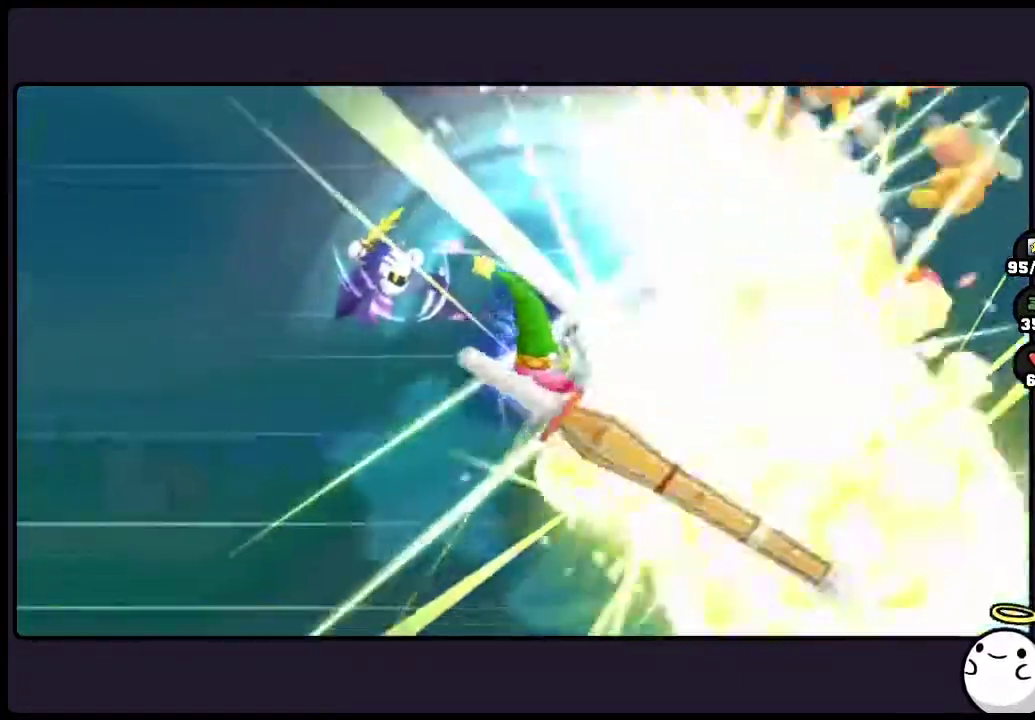
{"buttons": [], "events": []}
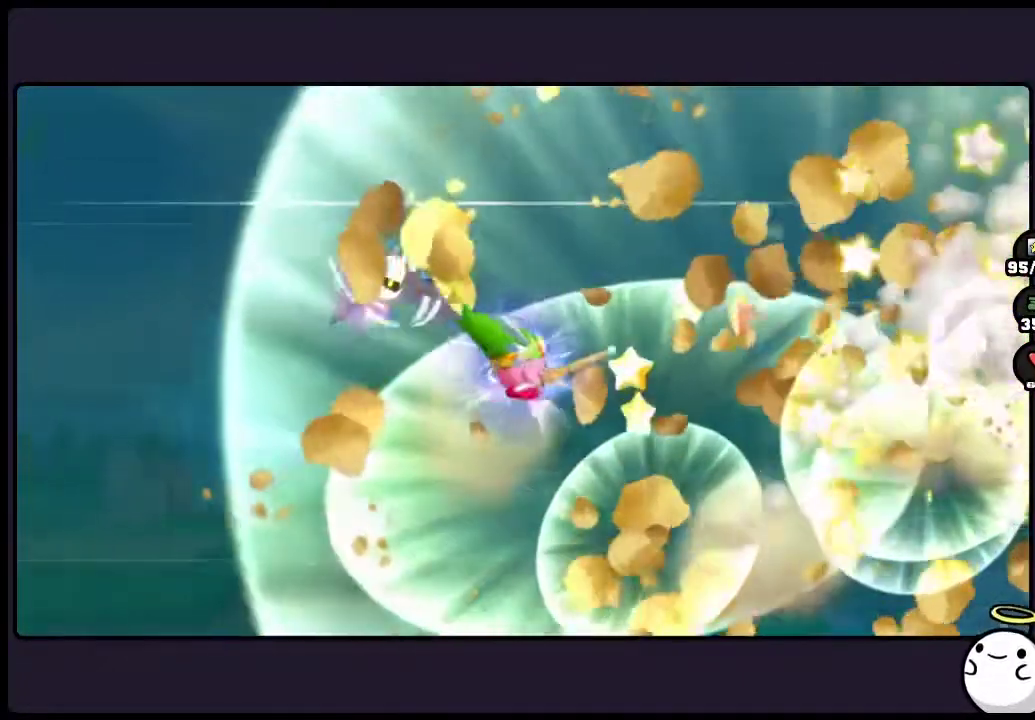
{"buttons": [], "events": []}
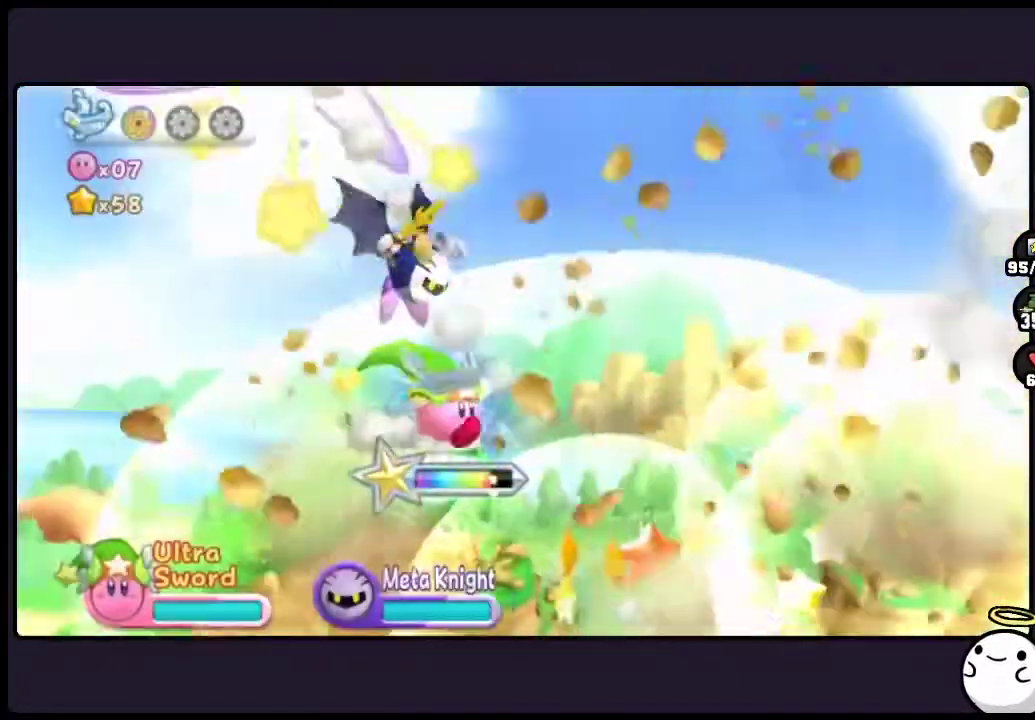
{"buttons": [], "events": []}
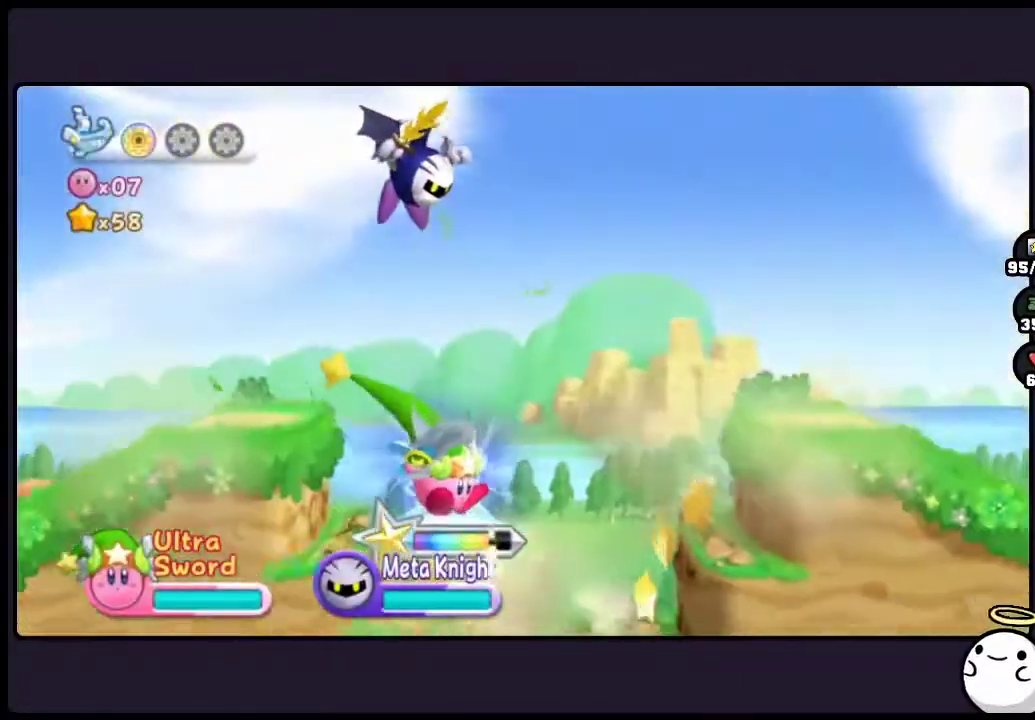
{"buttons": [], "events": []}